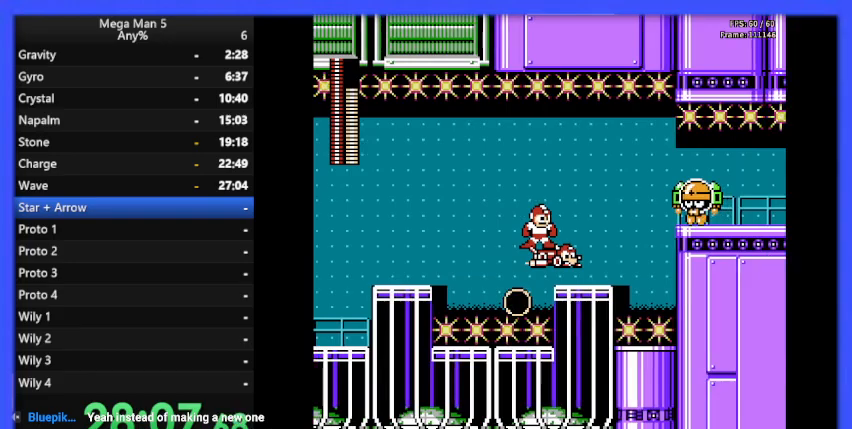
Gameplay with a controller (Nintendo layout); each line is a JSON object with the inputs held at the frame after it. "events" lists button and stick changes between this image and that frame as [ms after this image, input, new state], when the widget could be followed in between. Not read: L3 R3.
{"buttons": ["B"], "events": [[100, "A", "down"], [167, "B", "down"], [200, "A", "up"], [200, "DPAD_RIGHT", "down"], [233, "B", "up"], [300, "DPAD_RIGHT", "up"], [467, "B", "down"]]}
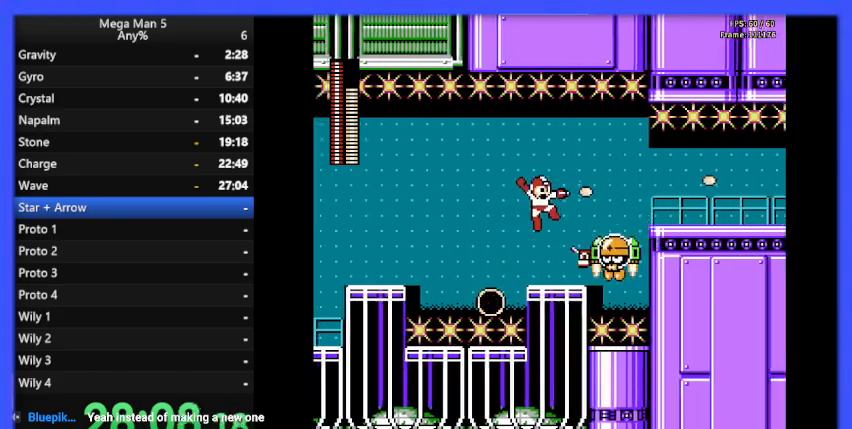
{"buttons": ["DPAD_RIGHT"], "events": [[33, "B", "up"], [133, "B", "down"], [200, "B", "up"], [267, "B", "down"], [367, "B", "up"], [433, "DPAD_RIGHT", "down"]]}
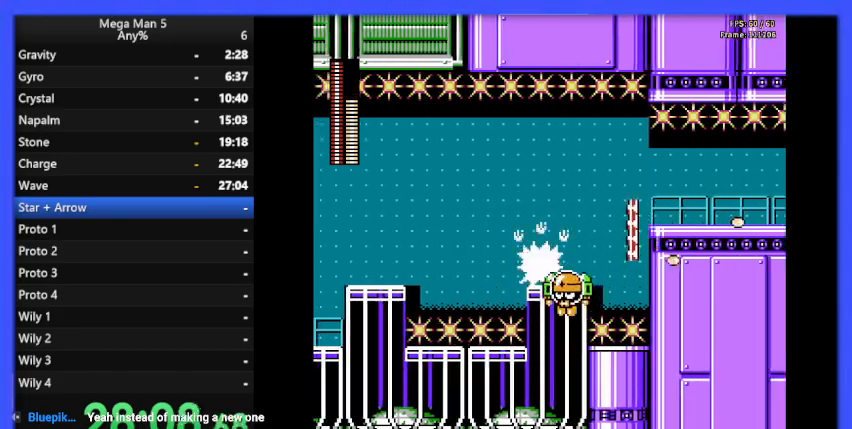
{"buttons": ["DPAD_RIGHT"], "events": []}
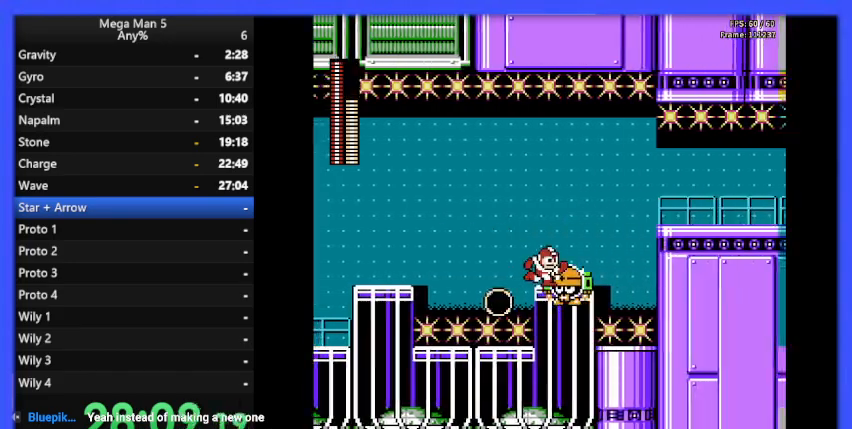
{"buttons": ["DPAD_RIGHT"], "events": [[233, "A", "down"], [467, "A", "up"]]}
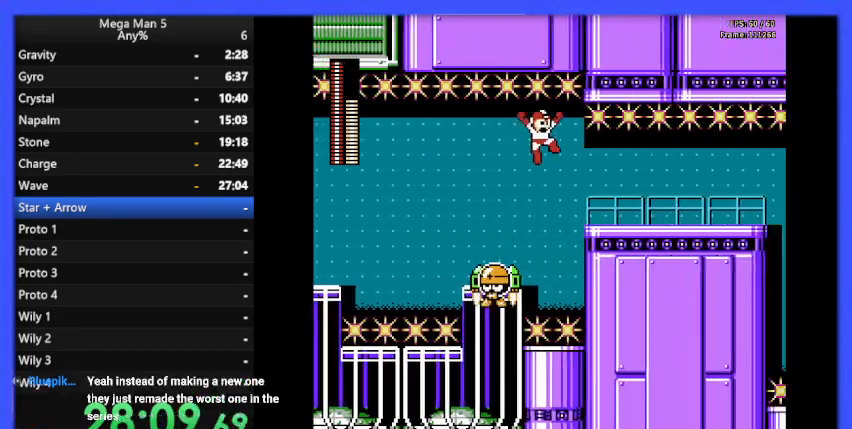
{"buttons": ["DPAD_RIGHT"], "events": [[333, "DPAD_RIGHT", "up"], [367, "DPAD_RIGHT", "down"]]}
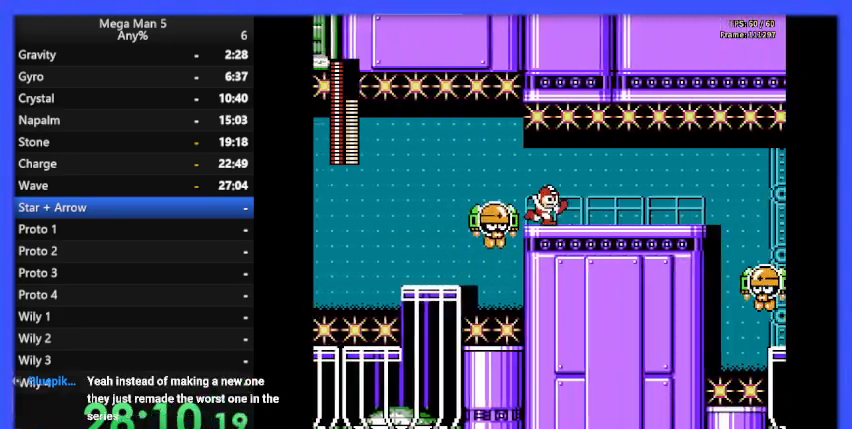
{"buttons": ["DPAD_RIGHT"], "events": []}
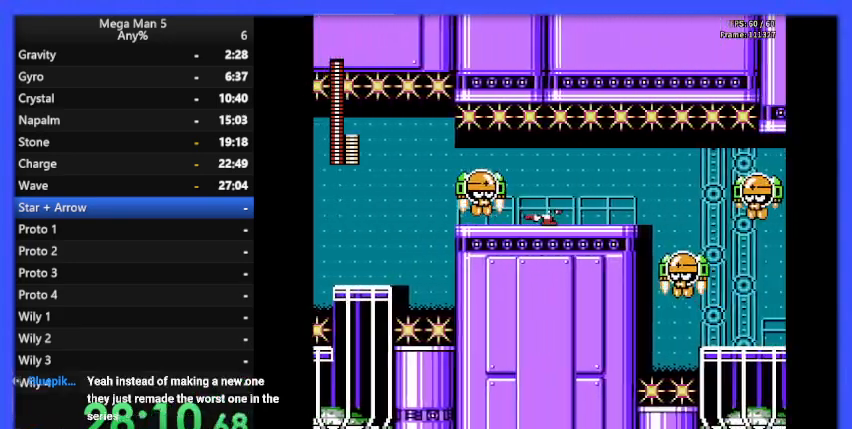
{"buttons": ["DPAD_RIGHT"], "events": []}
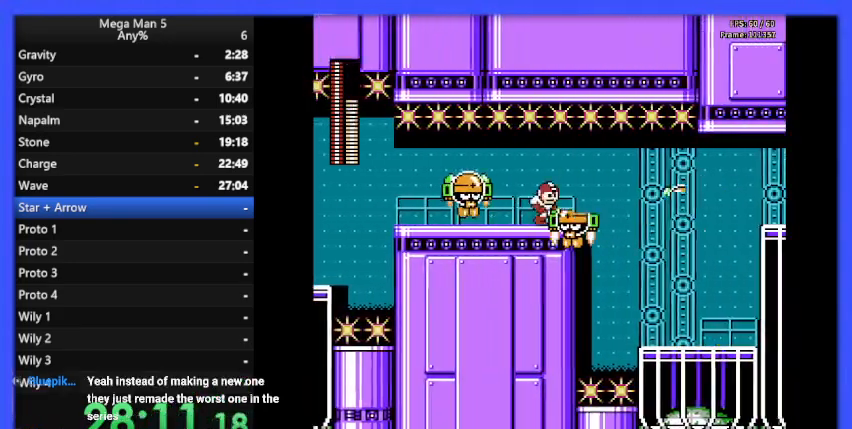
{"buttons": ["DPAD_RIGHT"], "events": []}
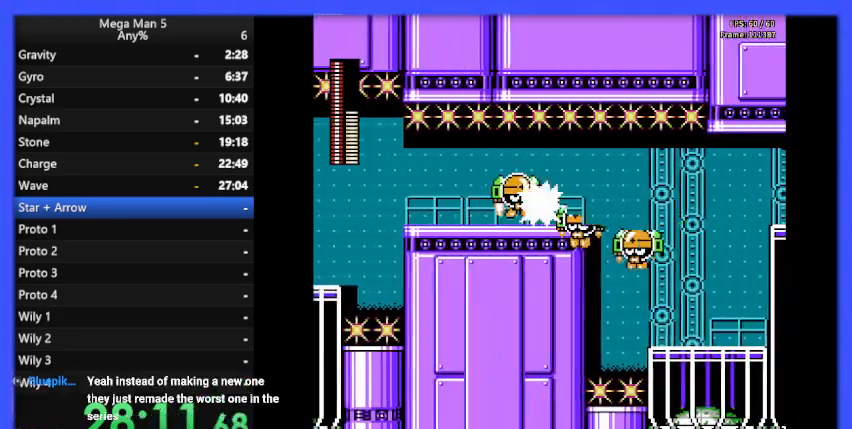
{"buttons": ["DPAD_RIGHT"], "events": [[167, "DPAD_DOWN", "down"], [200, "A", "down"], [333, "A", "up"], [333, "DPAD_DOWN", "up"]]}
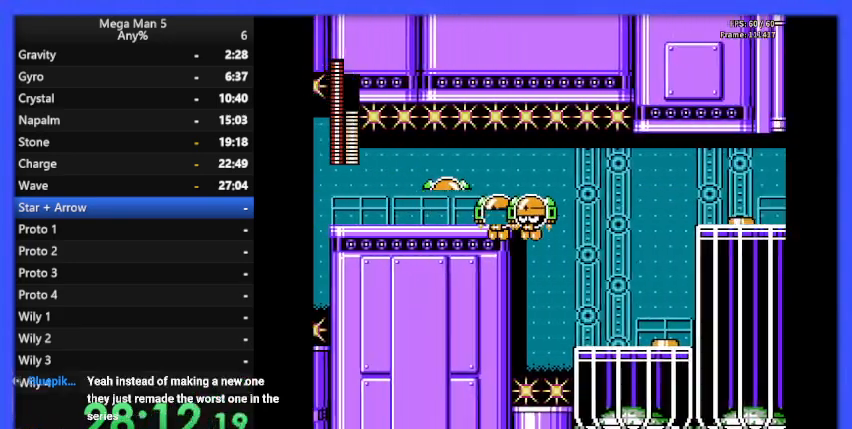
{"buttons": ["DPAD_RIGHT"], "events": []}
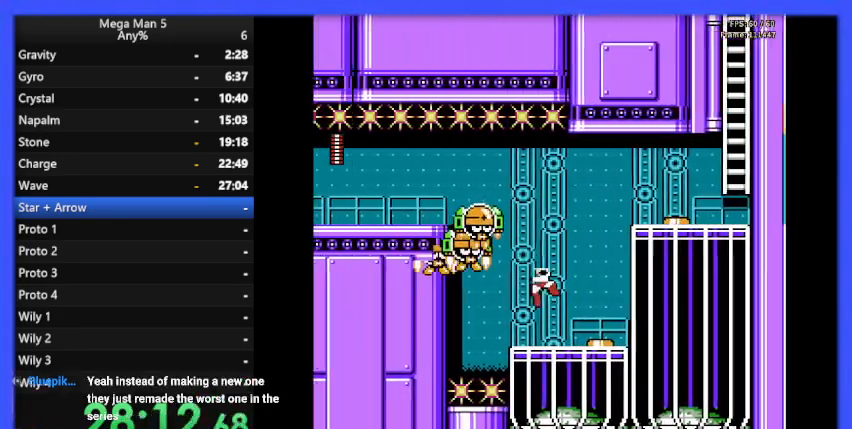
{"buttons": ["A", "DPAD_RIGHT"], "events": [[267, "A", "down"]]}
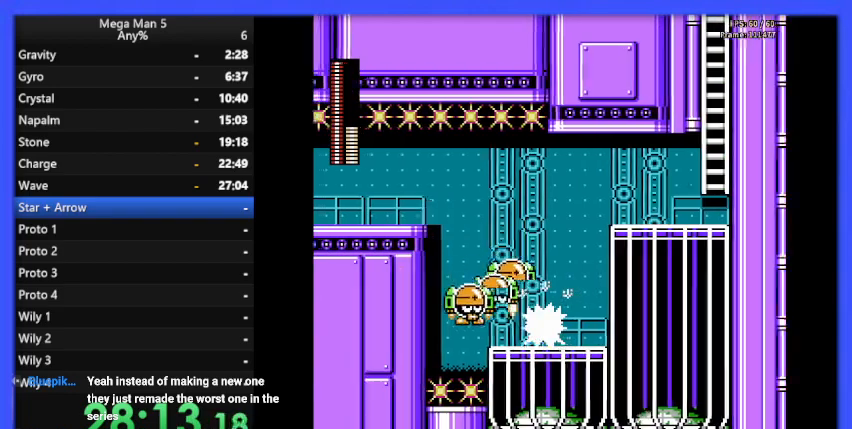
{"buttons": ["A", "DPAD_RIGHT"], "events": [[100, "A", "up"], [467, "A", "down"]]}
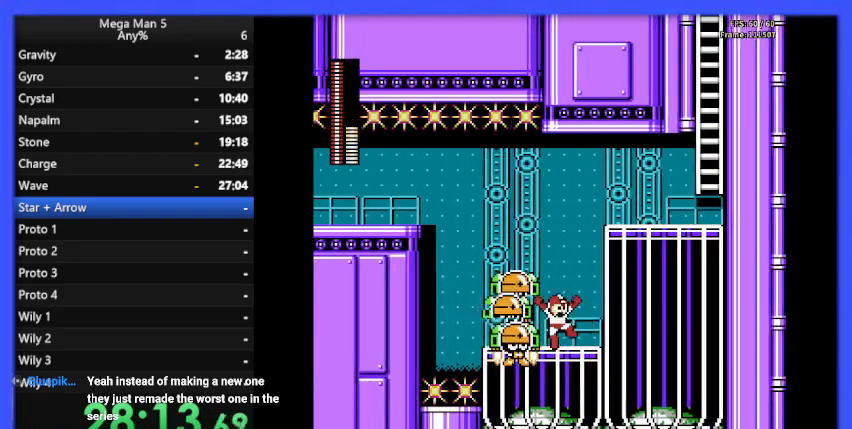
{"buttons": ["DPAD_RIGHT"], "events": [[300, "A", "up"]]}
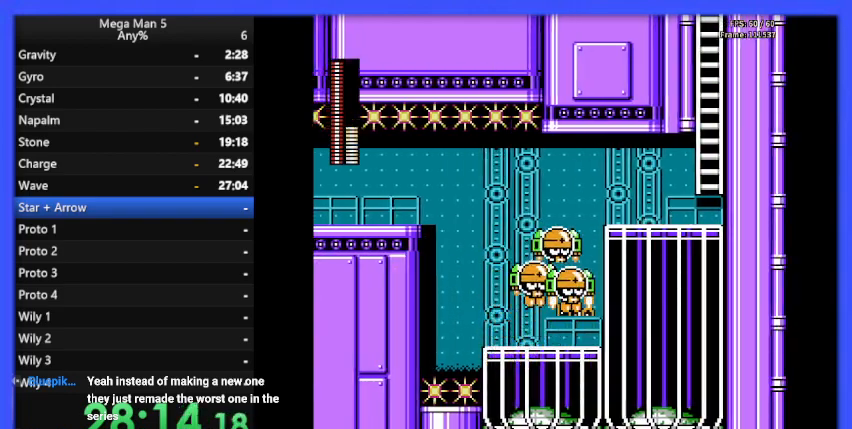
{"buttons": ["DPAD_RIGHT"], "events": []}
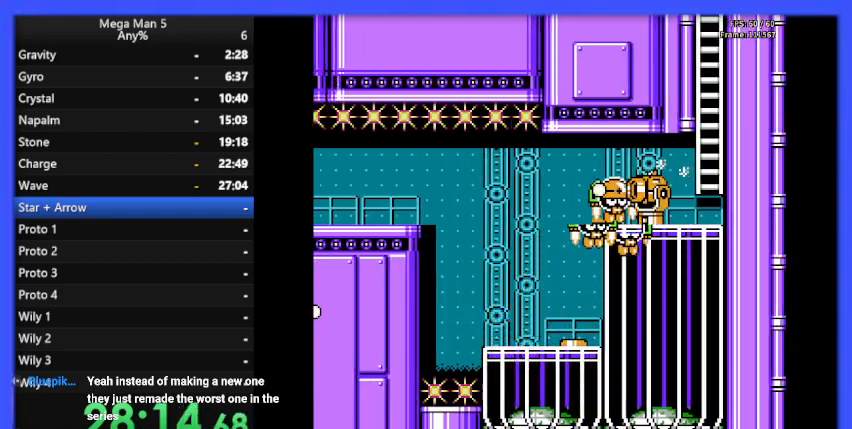
{"buttons": ["DPAD_RIGHT"], "events": []}
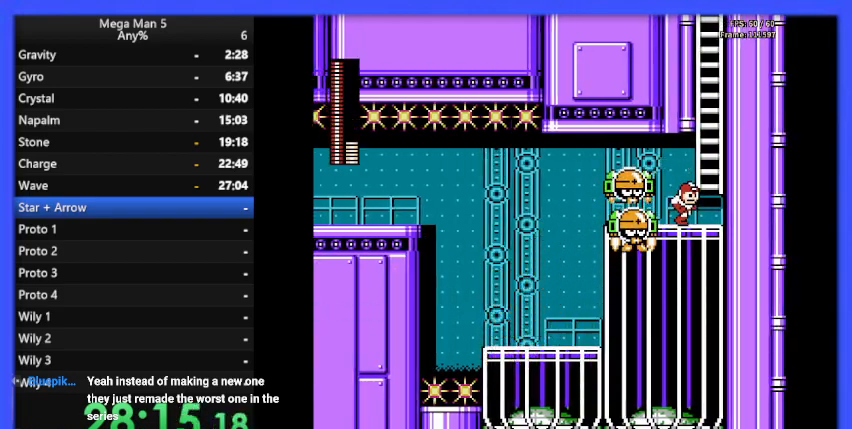
{"buttons": ["A", "DPAD_UP"], "events": [[200, "A", "down"], [300, "DPAD_RIGHT", "up"], [433, "DPAD_UP", "down"]]}
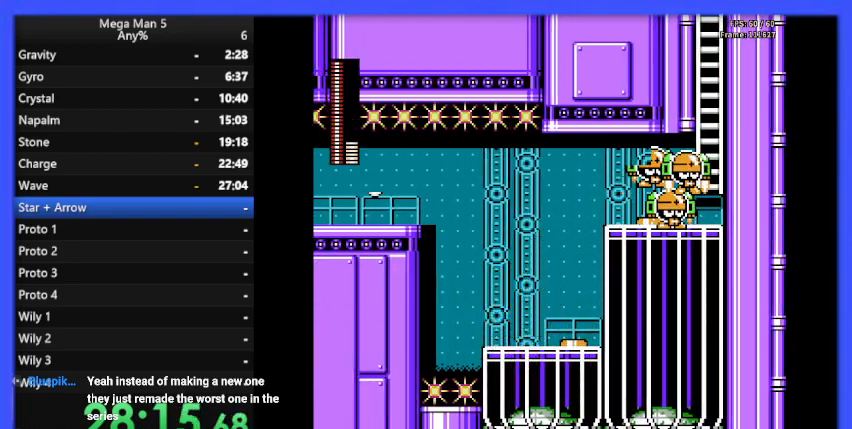
{"buttons": ["DPAD_UP"], "events": [[200, "A", "up"]]}
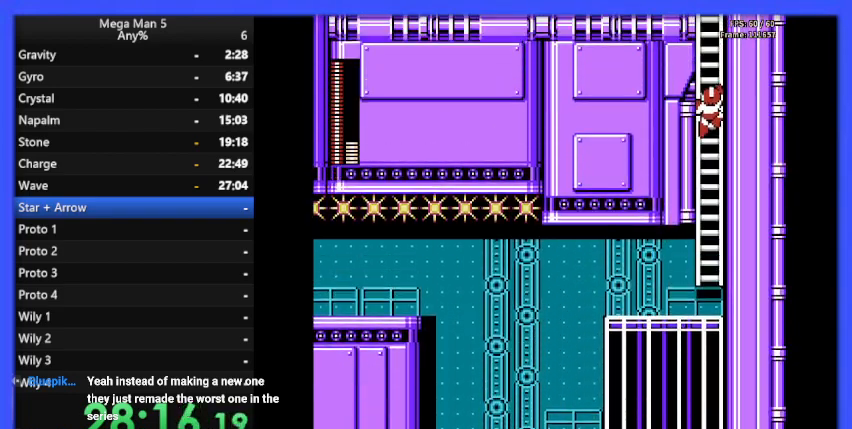
{"buttons": ["DPAD_UP"], "events": []}
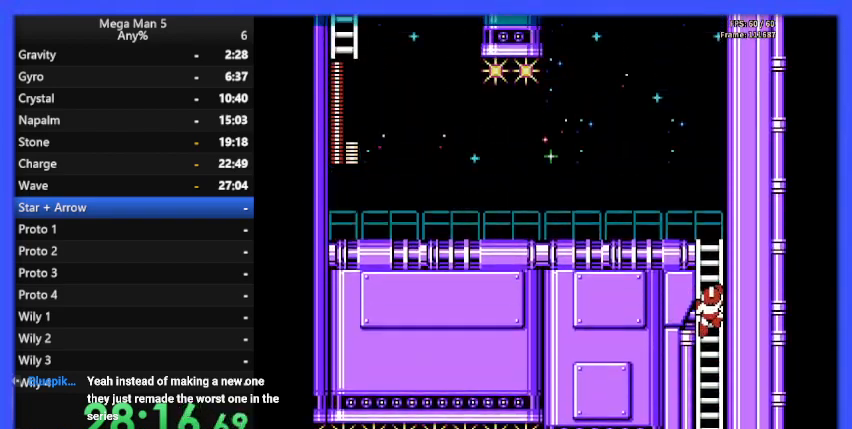
{"buttons": ["DPAD_UP"], "events": []}
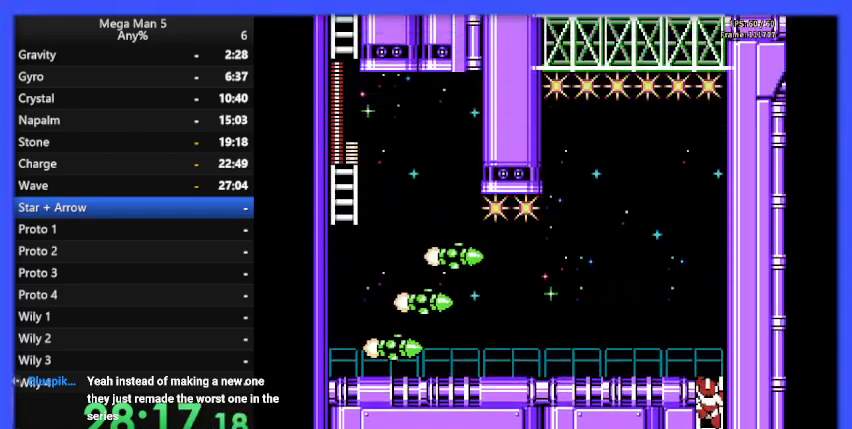
{"buttons": [], "events": [[200, "DPAD_LEFT", "down"], [267, "DPAD_UP", "up"], [333, "START", "down"], [400, "DPAD_LEFT", "up"], [467, "START", "up"]]}
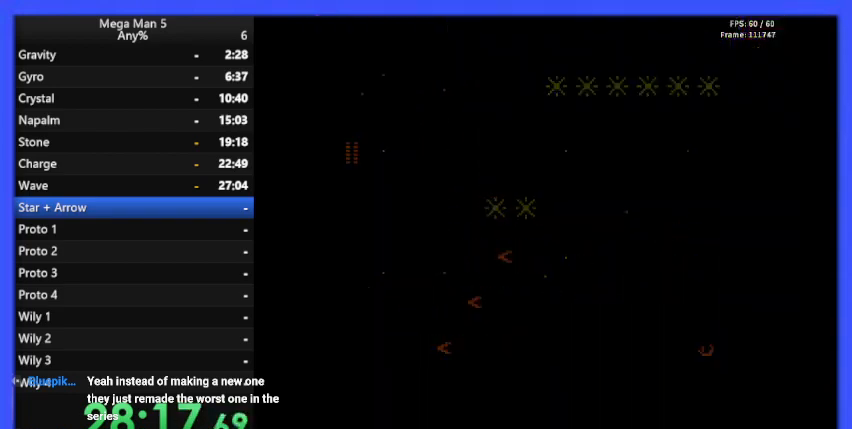
{"buttons": [], "events": []}
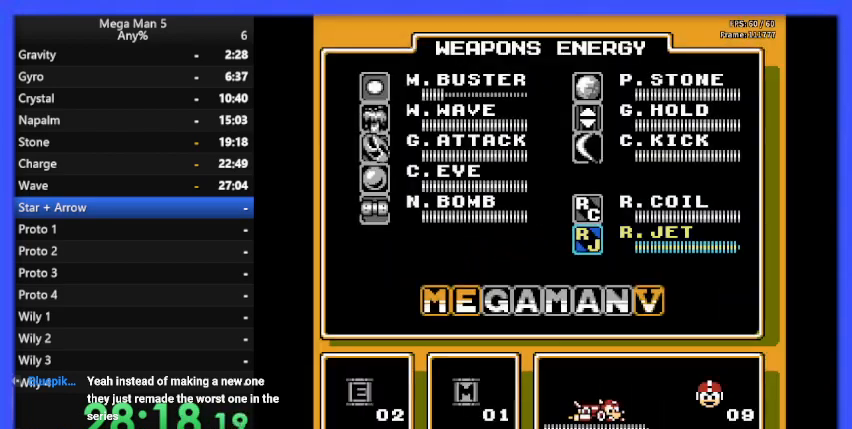
{"buttons": [], "events": []}
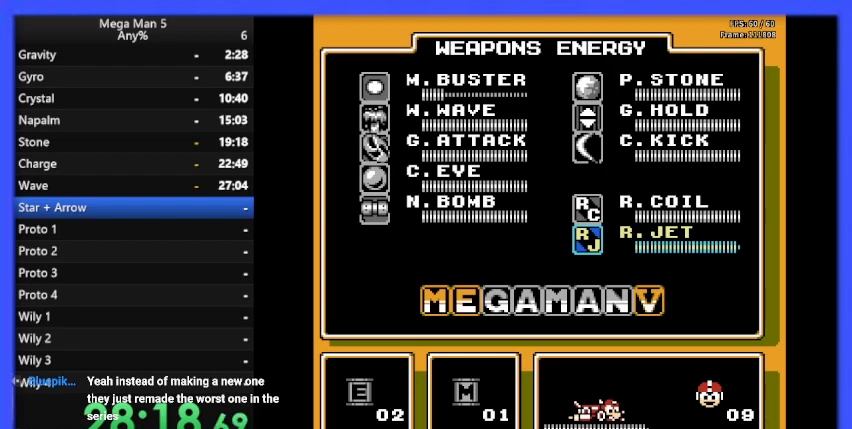
{"buttons": [], "events": [[67, "DPAD_LEFT", "down"], [167, "DPAD_LEFT", "up"]]}
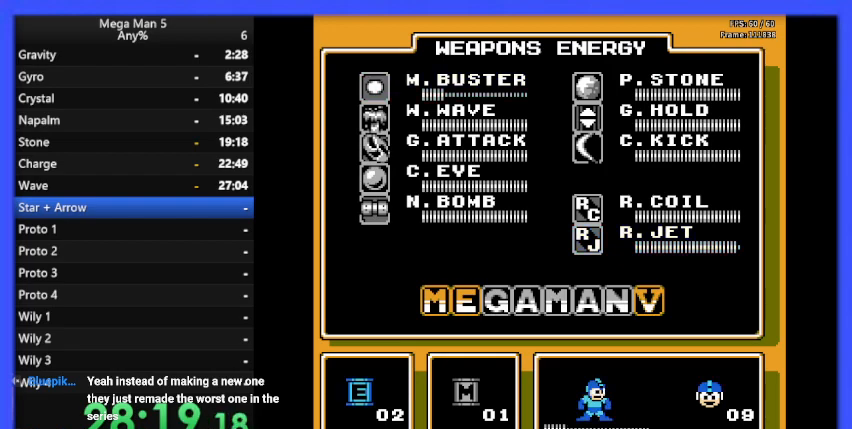
{"buttons": [], "events": [[300, "DPAD_DOWN", "down"], [400, "DPAD_DOWN", "up"]]}
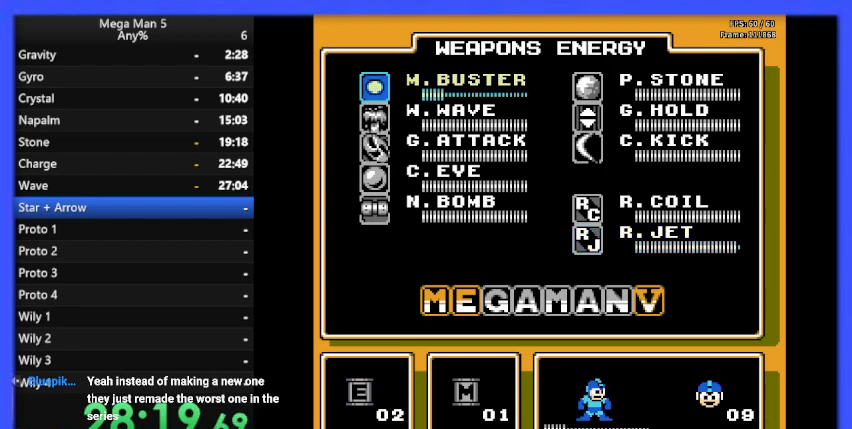
{"buttons": [], "events": [[200, "START", "down"], [300, "START", "up"]]}
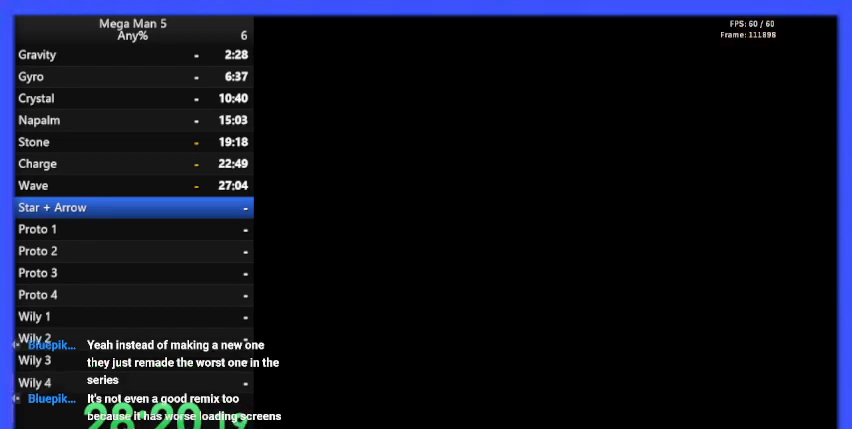
{"buttons": ["DPAD_LEFT"], "events": [[33, "DPAD_LEFT", "down"], [300, "DPAD_LEFT", "up"], [367, "A", "down"], [400, "B", "down"], [433, "DPAD_LEFT", "down"], [467, "B", "up"], [500, "A", "up"]]}
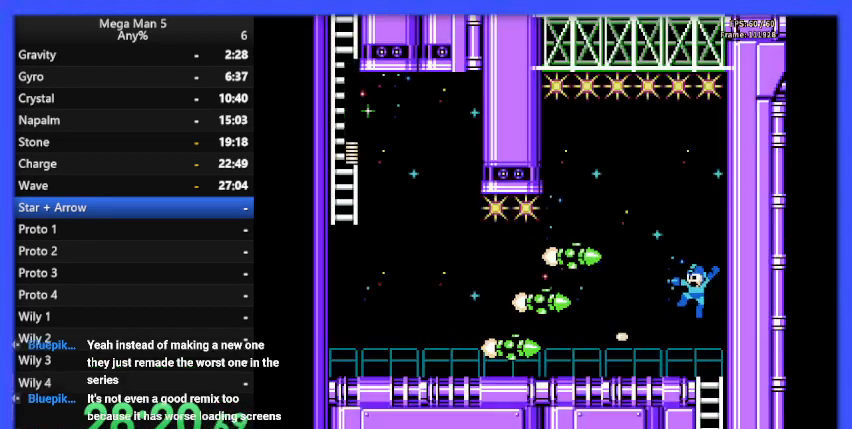
{"buttons": ["DPAD_DOWN"], "events": [[33, "A", "down"], [33, "B", "down"], [33, "DPAD_LEFT", "up"], [100, "B", "up"], [100, "DPAD_RIGHT", "down"], [133, "A", "up"], [467, "DPAD_RIGHT", "up"], [500, "DPAD_DOWN", "down"]]}
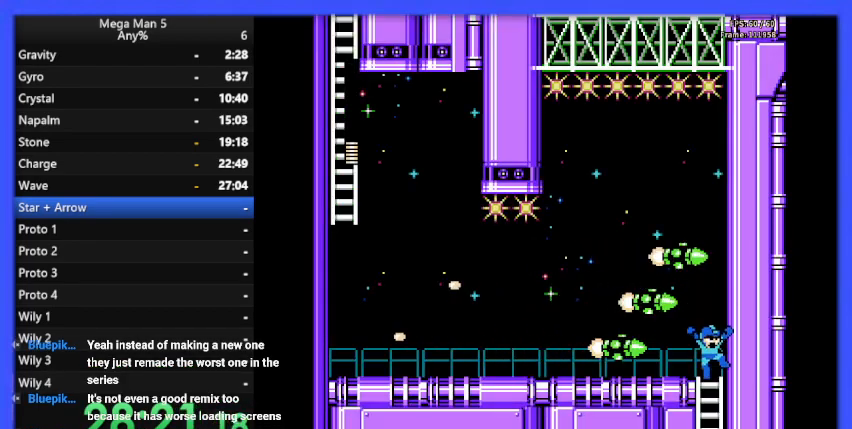
{"buttons": [], "events": [[300, "START", "down"], [433, "DPAD_DOWN", "up"], [433, "START", "up"]]}
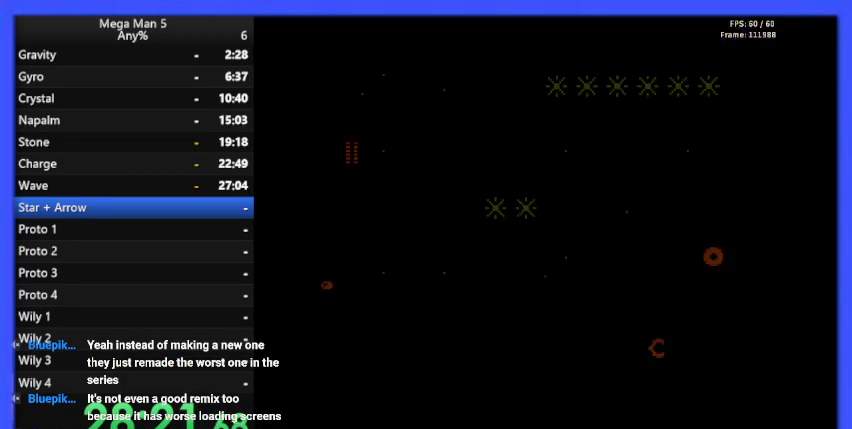
{"buttons": ["DPAD_DOWN"], "events": [[467, "DPAD_DOWN", "down"]]}
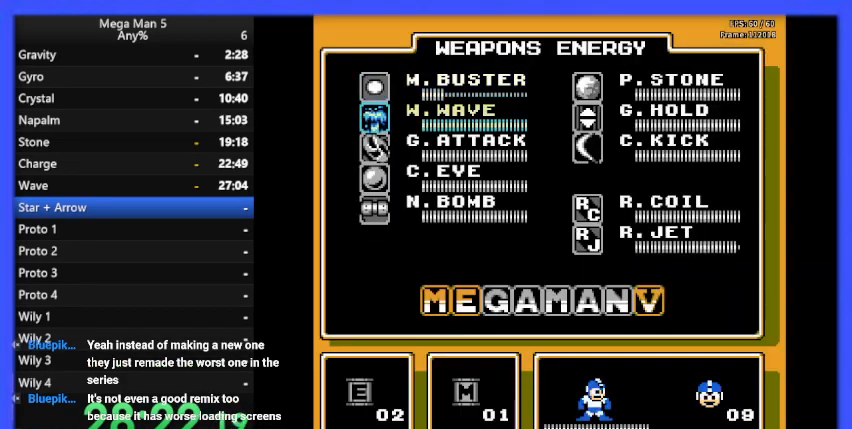
{"buttons": [], "events": [[67, "DPAD_DOWN", "up"], [133, "DPAD_DOWN", "down"], [267, "DPAD_DOWN", "up"], [333, "DPAD_DOWN", "down"], [467, "DPAD_DOWN", "up"]]}